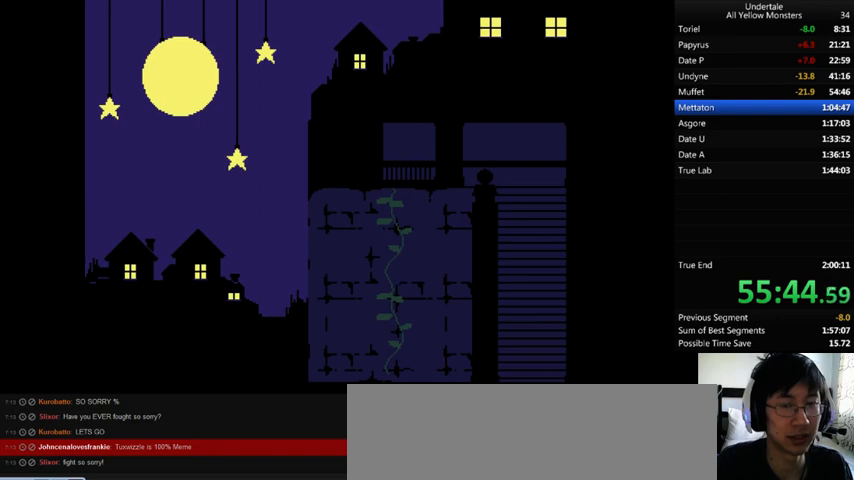
Gameplay with keyboard; each line is a JSON object with the keys held at the frame after it. "events" lists presses ("down") and releases ("up") of ".", "/", "0", "1", "2", "3", "4", "5", "6", "7", "8", "9", "a", "alt_l", "alt_r", "b", "backslash", "backspace", "c", "caps_lock", "comma", "ctrl_l", "ctrl_r", "d", "down", "e", "equals", "f", "g", "h", "i", "j", "k", "l", "lbracket", "left", "m", "minus", "n", "o", "p", "q", "quote", "r", "rbracket", "return", "right", "s", "semicolon", "shift_l", "shift_r", "space", "super", "t", "tab", "tilde", "u", "up", "v", "w", "x", "y" and "z" between this image and that frame as [ms after this image, input, new state], when the widget could be followed in between. No other keys are recorded. Mouse input is not recorded.
{"keys": ["x"], "events": [[33, "return", "down"], [33, "shift_r", "down"], [33, "x", "down"], [33, "z", "up"], [100, "return", "up"], [100, "shift_r", "up"], [100, "x", "up"], [100, "z", "down"], [133, "return", "down"], [133, "shift_r", "down"], [133, "z", "up"], [167, "x", "down"], [233, "return", "up"], [233, "shift_r", "up"], [233, "x", "up"], [233, "z", "down"], [367, "return", "down"], [367, "shift_r", "down"], [367, "x", "down"], [367, "z", "up"], [433, "return", "up"], [433, "x", "up"], [433, "z", "down"], [467, "return", "down"], [500, "return", "up"], [500, "shift_r", "up"], [500, "x", "down"], [500, "z", "up"]]}
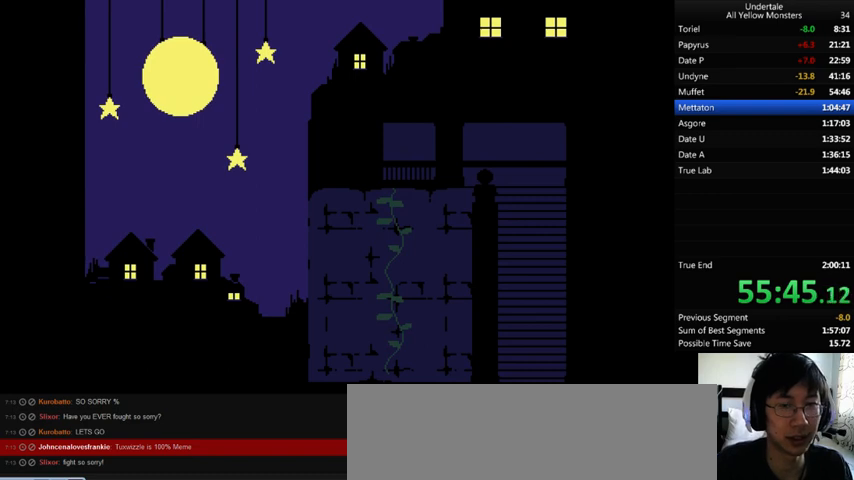
{"keys": ["return", "shift_r", "z"], "events": [[133, "x", "up"], [133, "z", "down"], [233, "return", "down"], [233, "shift_r", "down"], [233, "x", "down"], [233, "z", "up"], [267, "return", "up"], [267, "shift_r", "up"], [267, "x", "up"], [267, "z", "down"], [367, "x", "down"], [367, "z", "up"], [400, "x", "up"], [467, "return", "down"], [467, "shift_r", "down"], [467, "z", "down"]]}
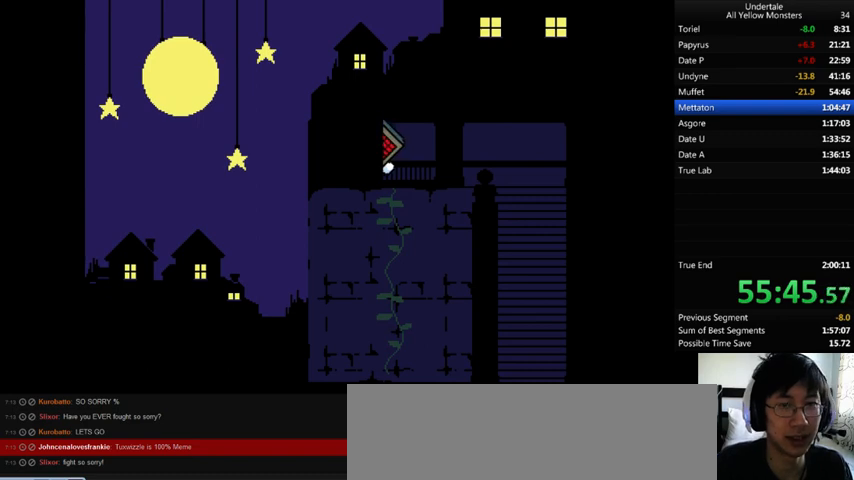
{"keys": ["shift_r", "z"], "events": [[33, "return", "up"], [33, "shift_r", "up"], [33, "x", "down"], [33, "z", "up"], [133, "x", "up"], [133, "z", "down"], [167, "x", "down"], [233, "x", "up"], [233, "z", "up"], [267, "z", "down"], [367, "return", "down"], [367, "shift_r", "down"], [367, "x", "down"], [367, "z", "up"], [400, "return", "up"], [400, "shift_r", "up"], [467, "shift_r", "down"], [467, "x", "up"], [467, "z", "down"]]}
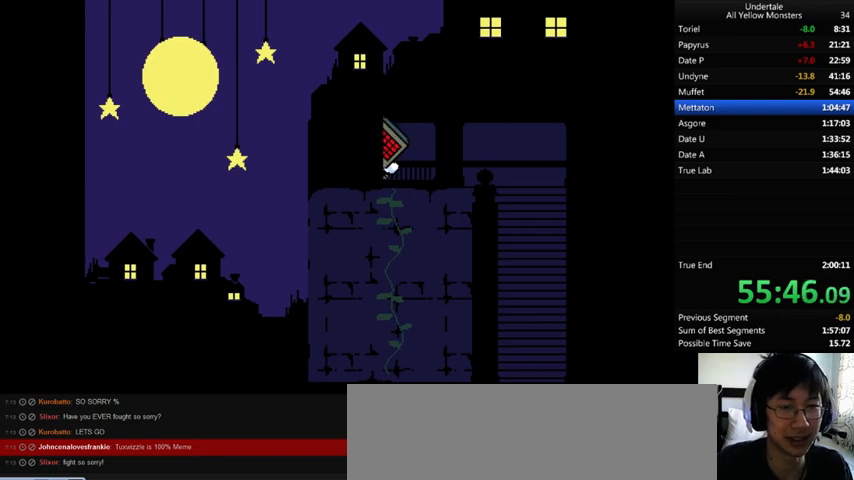
{"keys": ["z"], "events": [[33, "return", "down"], [33, "x", "down"], [33, "z", "up"], [67, "return", "up"], [67, "shift_r", "up"], [133, "return", "down"], [133, "shift_r", "down"], [133, "x", "up"], [167, "return", "up"], [167, "shift_r", "up"], [167, "x", "down"], [267, "return", "down"], [267, "shift_r", "down"], [267, "x", "up"], [267, "z", "down"], [300, "return", "up"], [300, "shift_r", "up"], [300, "x", "down"], [333, "z", "up"], [367, "return", "down"], [367, "shift_r", "down"], [433, "return", "up"], [433, "shift_r", "up"], [433, "x", "up"], [433, "z", "down"]]}
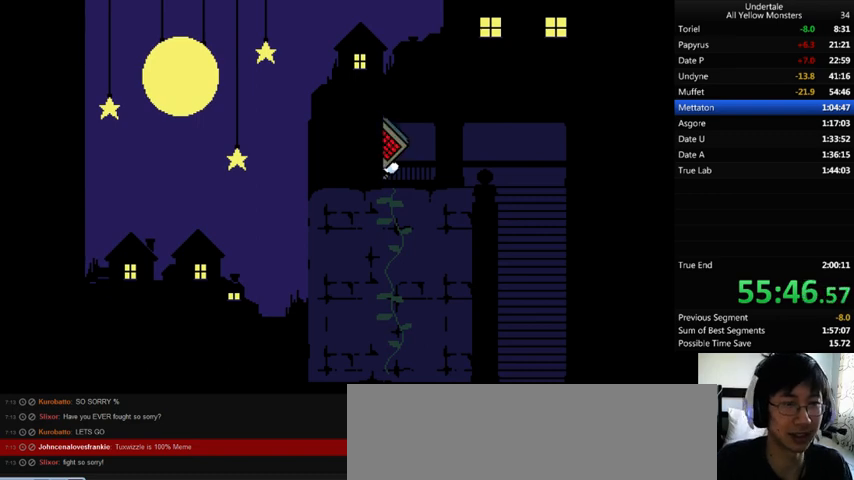
{"keys": ["x"], "events": [[33, "return", "down"], [33, "shift_r", "down"], [33, "x", "down"], [33, "z", "up"], [67, "return", "up"], [67, "shift_r", "up"], [133, "return", "down"], [133, "shift_r", "down"], [133, "x", "up"], [133, "z", "down"], [167, "return", "up"], [167, "shift_r", "up"], [167, "x", "down"], [167, "z", "up"], [300, "x", "up"], [300, "z", "down"], [333, "x", "down"], [333, "z", "up"], [433, "x", "up"], [433, "z", "down"], [467, "x", "down"], [467, "z", "up"]]}
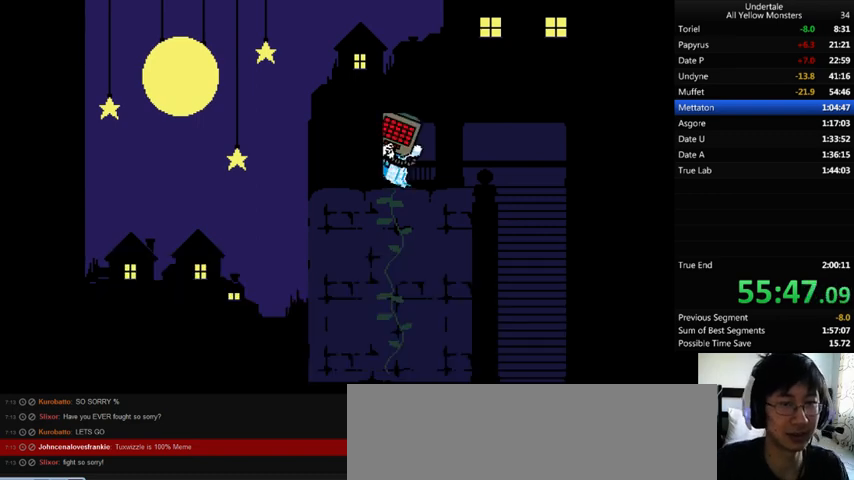
{"keys": ["z"], "events": [[33, "x", "up"], [33, "z", "down"], [133, "x", "down"], [133, "z", "up"], [200, "x", "up"], [200, "z", "down"], [267, "x", "down"], [267, "z", "up"], [367, "x", "up"], [367, "z", "down"]]}
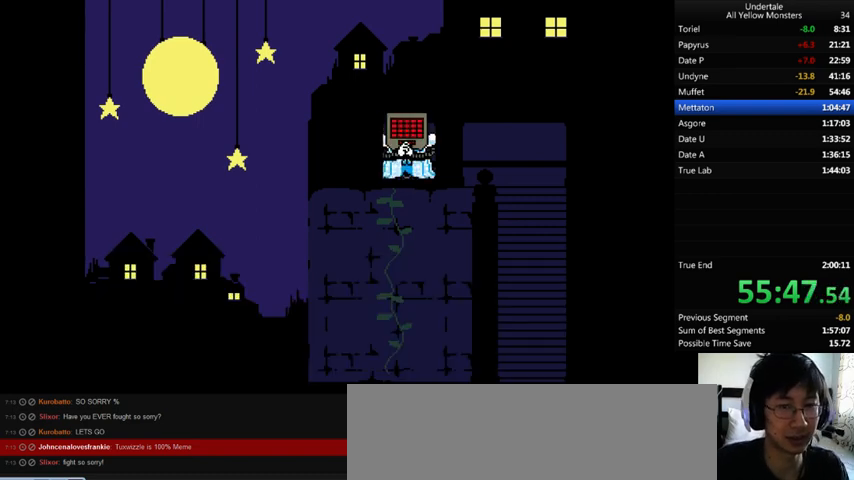
{"keys": ["z"], "events": [[67, "x", "down"], [67, "z", "up"], [133, "x", "up"], [167, "z", "down"], [233, "x", "down"], [233, "z", "up"], [333, "x", "up"], [333, "z", "down"], [400, "x", "down"], [400, "z", "up"], [433, "x", "up"], [433, "z", "down"]]}
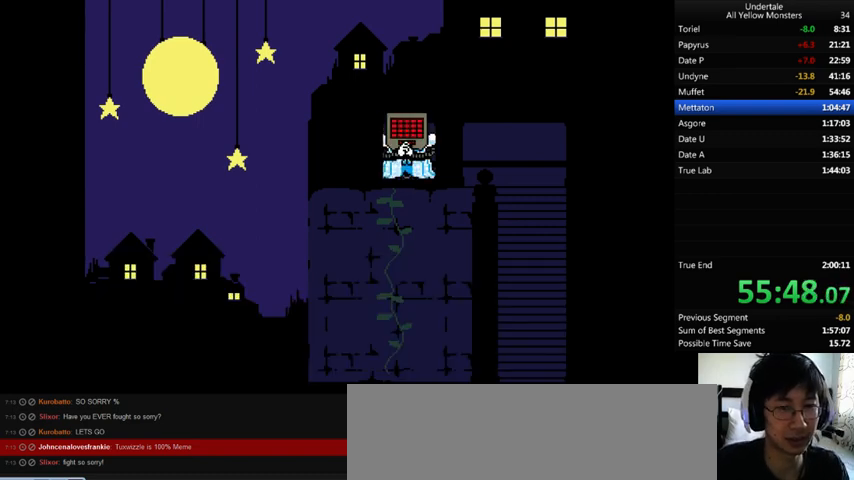
{"keys": ["z"], "events": [[33, "x", "down"], [33, "z", "up"], [67, "x", "up"], [133, "z", "down"], [167, "x", "down"], [167, "z", "up"], [233, "x", "up"], [233, "z", "down"], [300, "x", "down"], [300, "z", "up"], [367, "x", "up"], [367, "z", "down"]]}
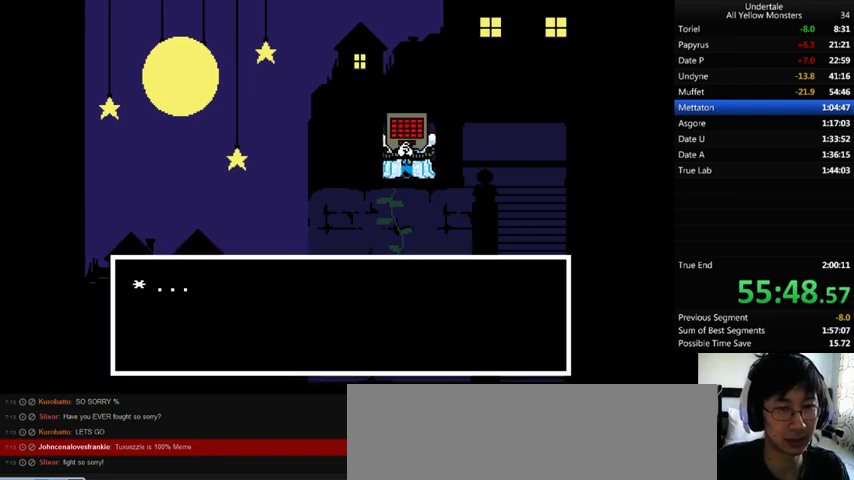
{"keys": ["z"], "events": [[33, "x", "down"], [33, "z", "up"], [67, "x", "up"], [67, "z", "down"], [133, "x", "down"], [133, "z", "up"], [233, "x", "up"], [233, "z", "down"], [400, "x", "down"], [400, "z", "up"], [467, "x", "up"], [467, "z", "down"]]}
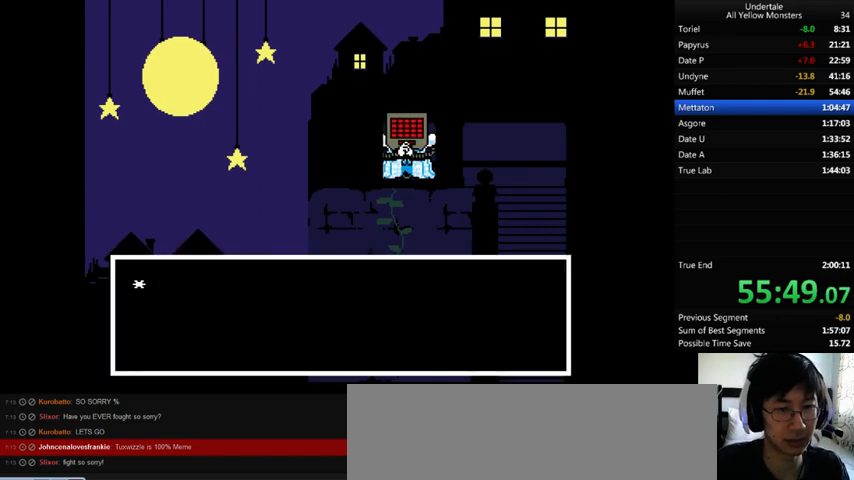
{"keys": [], "events": [[33, "z", "up"], [300, "x", "down"], [367, "x", "up"]]}
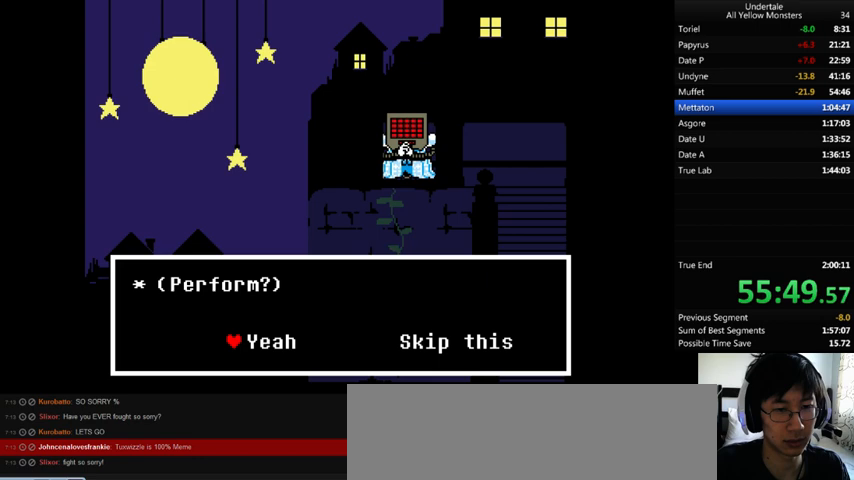
{"keys": [], "events": [[67, "right", "down"], [167, "right", "up"], [200, "z", "down"], [267, "x", "down"], [300, "return", "down"], [300, "shift_r", "down"], [300, "z", "up"], [400, "return", "up"], [400, "shift_r", "up"], [400, "x", "up"], [400, "z", "down"], [433, "return", "down"], [433, "shift_r", "down"], [433, "z", "up"], [467, "return", "up"], [467, "shift_r", "up"], [467, "x", "down"], [500, "x", "up"]]}
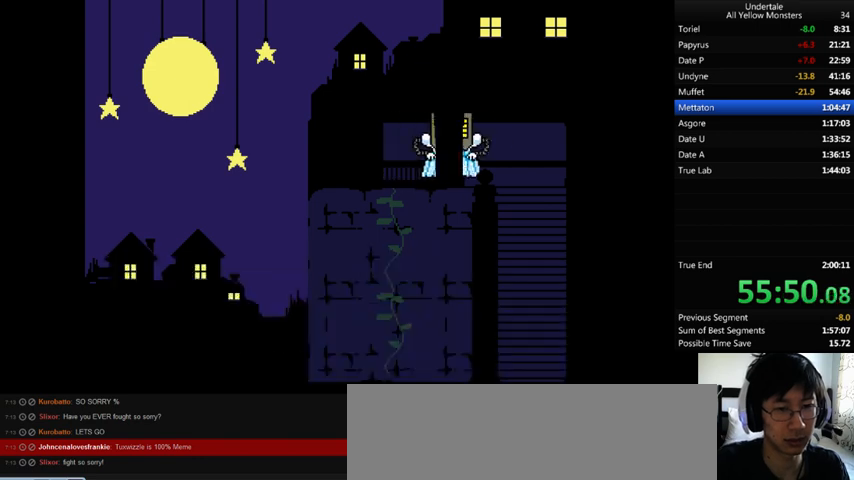
{"keys": ["return", "shift_r"], "events": [[33, "return", "down"], [33, "shift_r", "down"], [33, "z", "down"], [67, "return", "up"], [67, "shift_r", "up"], [67, "x", "down"], [100, "z", "up"], [167, "return", "down"], [167, "shift_r", "down"], [167, "x", "up"], [167, "z", "down"], [200, "return", "up"], [200, "shift_r", "up"], [233, "x", "down"], [233, "z", "up"], [267, "return", "down"], [267, "shift_r", "down"], [300, "return", "up"], [300, "shift_r", "up"], [300, "x", "up"], [300, "z", "down"], [367, "return", "down"], [367, "shift_r", "down"], [367, "x", "down"], [400, "return", "up"], [400, "shift_r", "up"], [467, "x", "up"], [500, "return", "down"], [500, "shift_r", "down"], [500, "z", "up"]]}
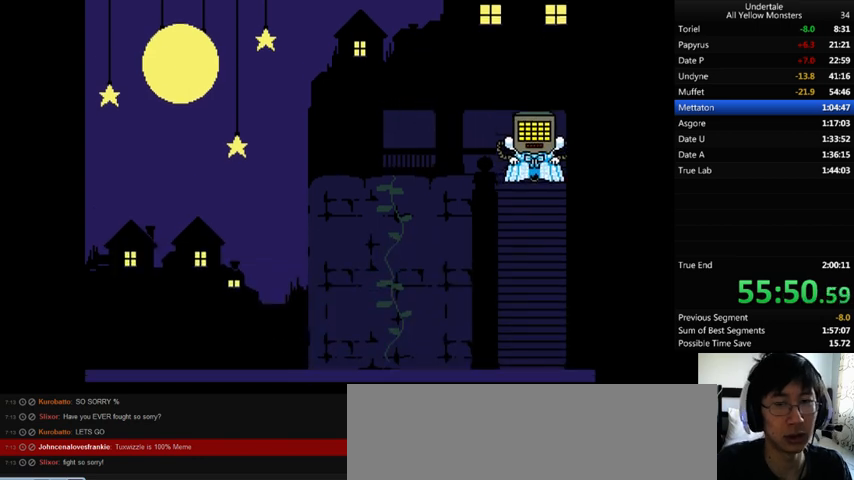
{"keys": ["z"], "events": [[33, "return", "up"], [33, "shift_r", "up"], [33, "x", "down"], [100, "return", "down"], [100, "shift_r", "down"], [133, "return", "up"], [133, "shift_r", "up"], [167, "z", "down"], [200, "return", "down"], [200, "shift_r", "down"], [200, "z", "up"], [267, "return", "up"], [267, "shift_r", "up"], [267, "x", "up"], [267, "z", "down"], [333, "return", "down"], [333, "shift_r", "down"], [333, "z", "up"], [367, "return", "up"], [367, "shift_r", "up"], [367, "x", "down"], [400, "return", "down"], [400, "shift_r", "down"], [433, "x", "up"], [500, "return", "up"], [500, "shift_r", "up"], [500, "z", "down"]]}
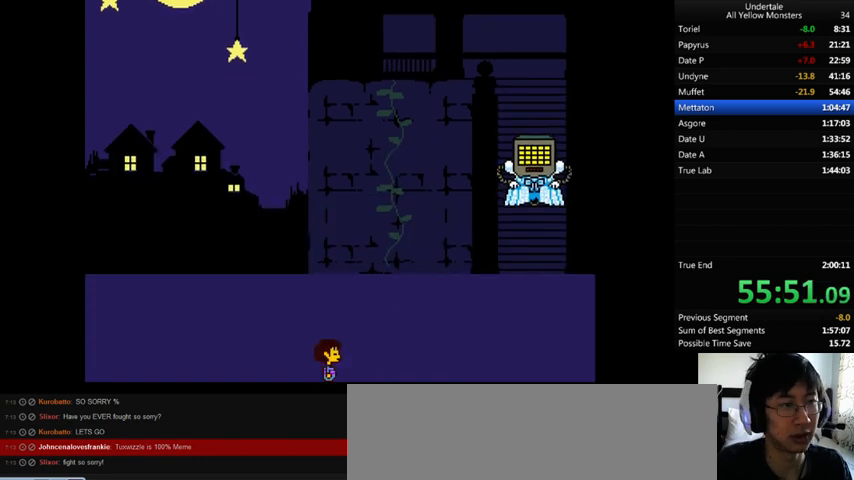
{"keys": ["x"], "events": [[67, "return", "down"], [67, "shift_r", "down"], [67, "x", "down"], [100, "return", "up"], [100, "shift_r", "up"], [133, "x", "up"], [167, "return", "down"], [167, "shift_r", "down"], [167, "z", "up"], [200, "return", "up"], [200, "shift_r", "up"], [233, "z", "down"], [267, "return", "down"], [267, "shift_r", "down"], [267, "z", "up"], [300, "return", "up"], [300, "shift_r", "up"], [300, "x", "down"], [333, "x", "up"], [367, "return", "down"], [367, "shift_r", "down"], [367, "z", "down"], [400, "return", "up"], [400, "shift_r", "up"], [500, "x", "down"], [500, "z", "up"]]}
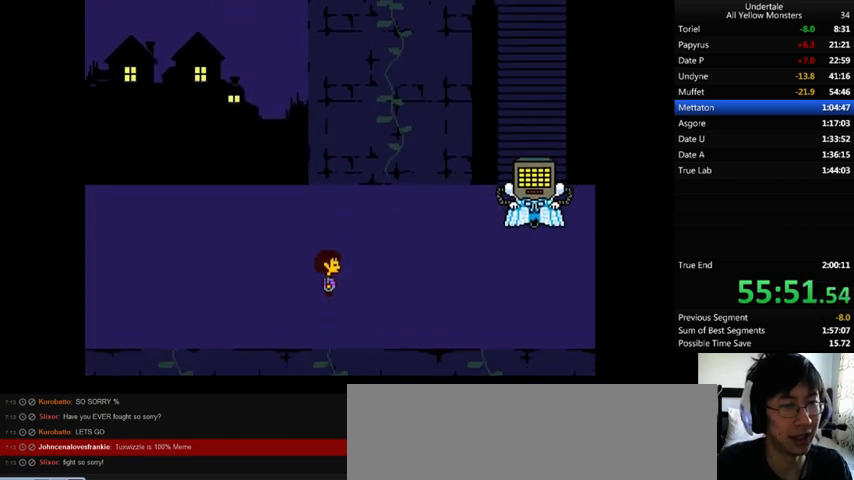
{"keys": ["z"], "events": [[33, "x", "up"], [33, "z", "down"], [67, "x", "down"], [67, "z", "up"], [100, "return", "down"], [100, "shift_r", "down"], [133, "return", "up"], [133, "shift_r", "up"], [133, "x", "up"], [133, "z", "down"], [200, "return", "down"], [200, "shift_r", "down"], [200, "x", "down"], [200, "z", "up"], [267, "return", "up"], [267, "shift_r", "up"], [267, "x", "up"], [267, "z", "down"], [367, "z", "up"], [400, "z", "down"], [467, "x", "down"], [467, "z", "up"], [500, "x", "up"], [500, "z", "down"]]}
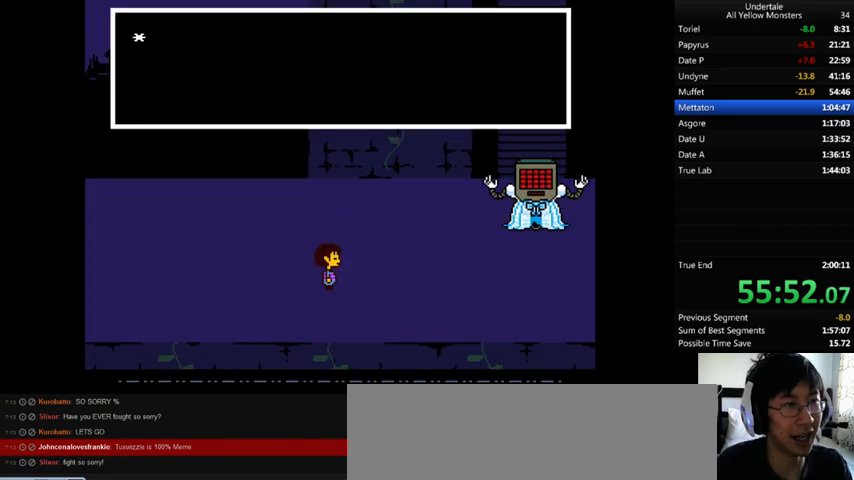
{"keys": ["return", "shift_r", "x"], "events": [[33, "return", "down"], [33, "shift_r", "down"], [100, "return", "up"], [100, "shift_r", "up"], [100, "x", "down"], [100, "z", "up"], [167, "x", "up"], [167, "z", "down"], [200, "return", "down"], [200, "shift_r", "down"], [233, "return", "up"], [233, "shift_r", "up"], [267, "x", "down"], [267, "z", "up"], [333, "x", "up"], [333, "z", "down"], [367, "x", "down"], [367, "z", "up"], [400, "return", "down"], [400, "shift_r", "down"], [433, "return", "up"], [433, "shift_r", "up"], [433, "x", "up"], [433, "z", "down"], [500, "return", "down"], [500, "shift_r", "down"], [500, "x", "down"], [500, "z", "up"]]}
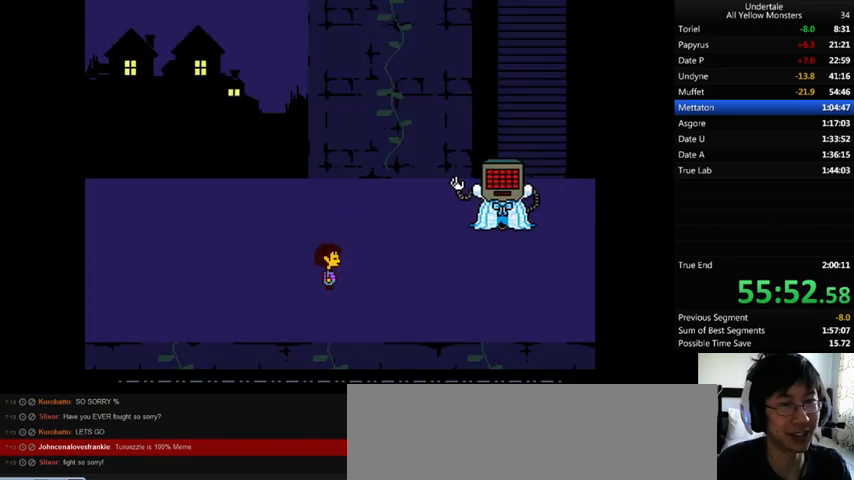
{"keys": ["return", "shift_r", "x"], "events": [[33, "return", "up"], [33, "shift_r", "up"], [33, "z", "down"], [67, "x", "up"], [133, "return", "down"], [133, "shift_r", "down"], [133, "x", "down"], [133, "z", "up"], [167, "return", "up"], [167, "shift_r", "up"], [200, "x", "up"], [200, "z", "down"], [233, "return", "down"], [233, "shift_r", "down"], [433, "return", "up"], [433, "shift_r", "up"], [467, "x", "down"], [467, "z", "up"], [500, "return", "down"], [500, "shift_r", "down"]]}
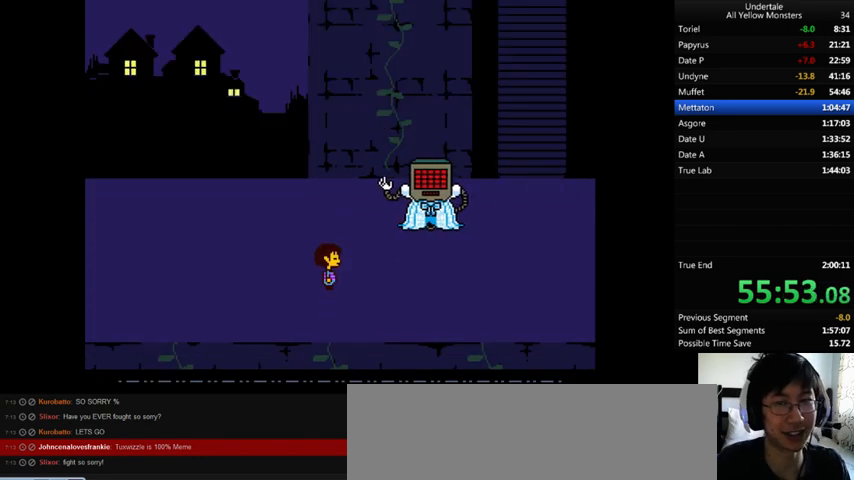
{"keys": ["return", "shift_r"], "events": [[33, "return", "up"], [33, "shift_r", "up"], [33, "x", "up"], [33, "z", "down"], [100, "return", "down"], [100, "shift_r", "down"], [100, "z", "up"], [133, "return", "up"], [133, "shift_r", "up"], [133, "x", "down"], [167, "x", "up"], [167, "z", "down"], [200, "return", "down"], [200, "shift_r", "down"], [267, "return", "up"], [267, "shift_r", "up"], [267, "x", "down"], [267, "z", "up"], [300, "return", "down"], [300, "shift_r", "down"], [300, "x", "up"], [300, "z", "down"], [333, "return", "up"], [333, "shift_r", "up"], [400, "x", "down"], [400, "z", "up"], [433, "return", "down"], [433, "shift_r", "down"], [433, "x", "up"]]}
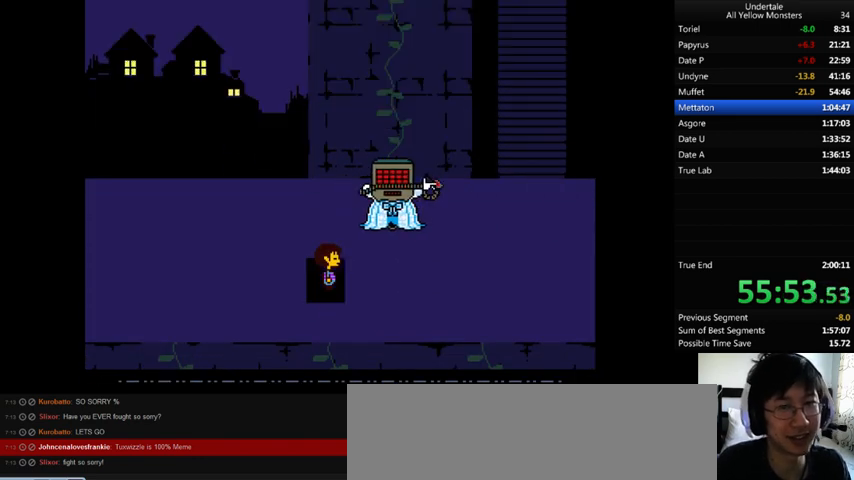
{"keys": ["return", "shift_r", "x"], "events": [[33, "return", "up"], [33, "shift_r", "up"], [33, "z", "down"], [67, "return", "down"], [67, "shift_r", "down"], [67, "x", "down"], [67, "z", "up"], [100, "return", "up"], [100, "shift_r", "up"], [133, "x", "up"], [133, "z", "down"], [167, "return", "down"], [167, "shift_r", "down"], [167, "x", "down"], [167, "z", "up"], [200, "return", "up"], [200, "shift_r", "up"], [267, "return", "down"], [267, "shift_r", "down"], [267, "x", "up"], [267, "z", "down"], [333, "return", "up"], [333, "shift_r", "up"], [333, "x", "down"], [333, "z", "up"], [400, "return", "down"], [400, "shift_r", "down"], [400, "x", "up"], [400, "z", "down"], [433, "return", "up"], [433, "shift_r", "up"], [467, "x", "down"], [467, "z", "up"], [500, "return", "down"], [500, "shift_r", "down"]]}
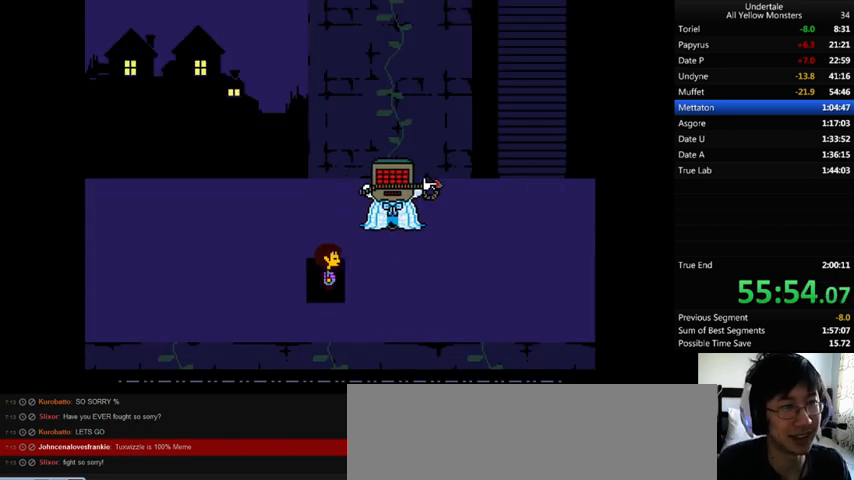
{"keys": ["return", "shift_r", "x"], "events": [[33, "return", "up"], [33, "shift_r", "up"], [33, "x", "up"], [33, "z", "down"], [167, "return", "down"], [167, "shift_r", "down"], [167, "x", "down"], [167, "z", "up"], [200, "return", "up"], [200, "shift_r", "up"], [233, "x", "up"], [267, "return", "down"], [267, "shift_r", "down"], [267, "z", "down"], [300, "return", "up"], [300, "shift_r", "up"], [333, "x", "down"], [367, "z", "up"], [400, "return", "down"], [400, "shift_r", "down"], [433, "return", "up"], [433, "shift_r", "up"], [433, "x", "up"], [433, "z", "down"], [500, "return", "down"], [500, "shift_r", "down"], [500, "x", "down"], [500, "z", "up"]]}
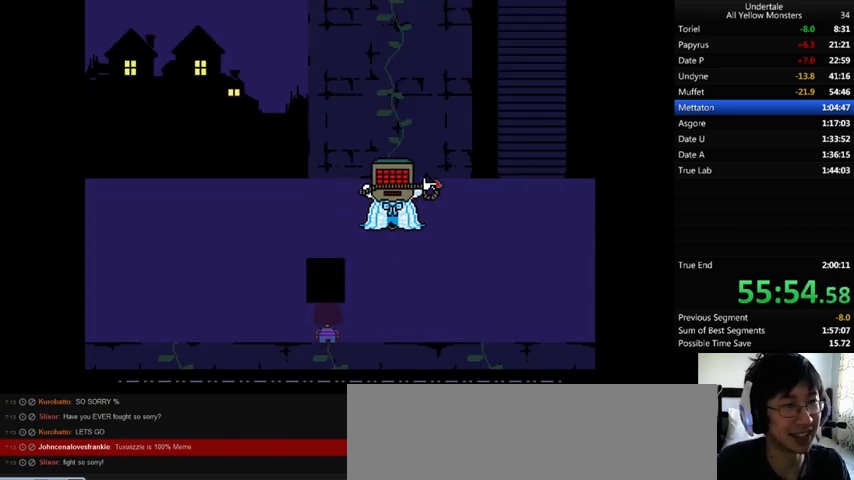
{"keys": [], "events": [[33, "return", "up"], [33, "shift_r", "up"], [100, "x", "up"], [100, "z", "down"], [133, "shift_r", "down"], [200, "shift_r", "up"], [200, "x", "down"], [233, "z", "up"], [267, "return", "down"], [267, "shift_r", "down"], [333, "return", "up"], [333, "shift_r", "up"], [333, "x", "up"], [333, "z", "down"], [400, "return", "down"], [400, "shift_r", "down"], [400, "x", "down"], [400, "z", "up"], [433, "return", "up"], [433, "shift_r", "up"], [500, "x", "up"]]}
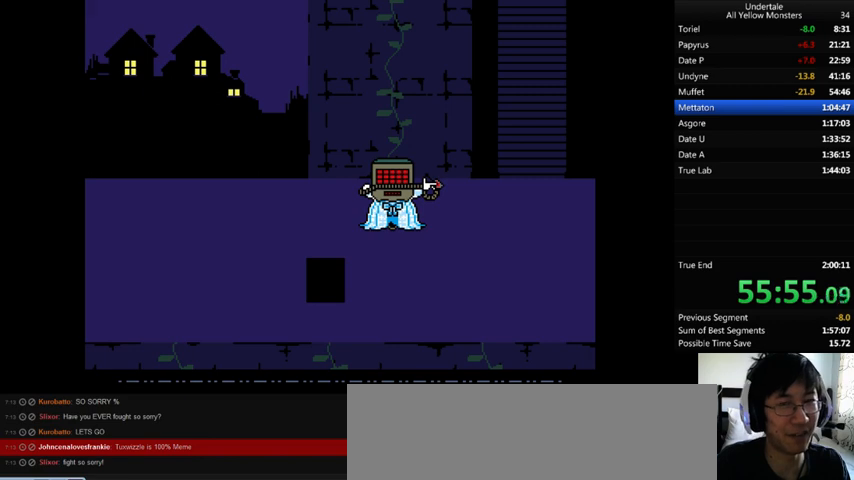
{"keys": ["right", "x"], "events": [[33, "return", "down"], [33, "shift_r", "down"], [33, "z", "down"], [100, "x", "down"], [133, "z", "up"], [167, "return", "up"], [167, "shift_r", "up"], [167, "x", "up"], [200, "right", "down"], [233, "z", "down"], [267, "return", "down"], [267, "shift_r", "down"], [333, "return", "up"], [333, "shift_r", "up"], [400, "shift_r", "down"], [400, "z", "up"], [500, "shift_r", "up"], [500, "x", "down"]]}
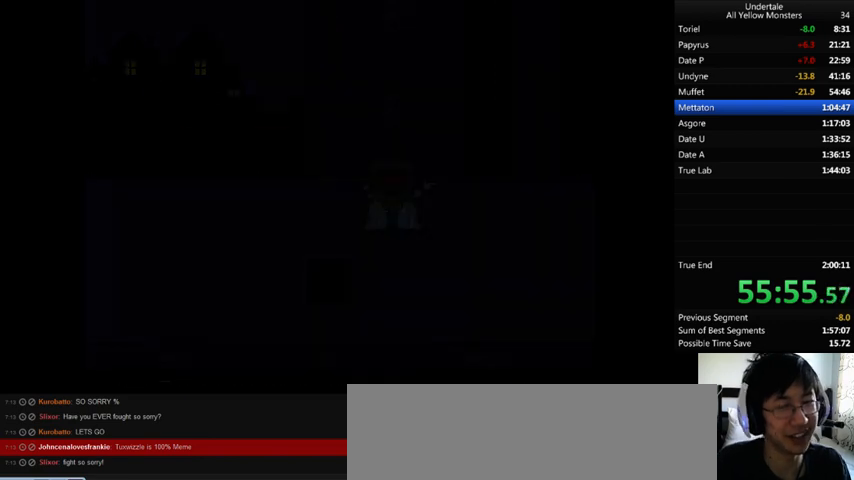
{"keys": ["right"], "events": [[33, "return", "down"], [33, "shift_r", "down"], [67, "return", "up"], [67, "shift_r", "up"], [67, "z", "down"], [100, "x", "up"], [133, "return", "down"], [133, "shift_r", "down"], [133, "z", "up"], [167, "return", "up"], [167, "shift_r", "up"], [167, "x", "down"], [267, "return", "down"], [267, "shift_r", "down"], [267, "x", "up"], [300, "return", "up"], [300, "shift_r", "up"], [367, "return", "down"], [367, "shift_r", "down"], [400, "return", "up"], [400, "shift_r", "up"], [400, "z", "down"], [467, "return", "down"], [467, "shift_r", "down"], [467, "x", "down"], [467, "z", "up"], [500, "return", "up"], [500, "shift_r", "up"], [500, "x", "up"]]}
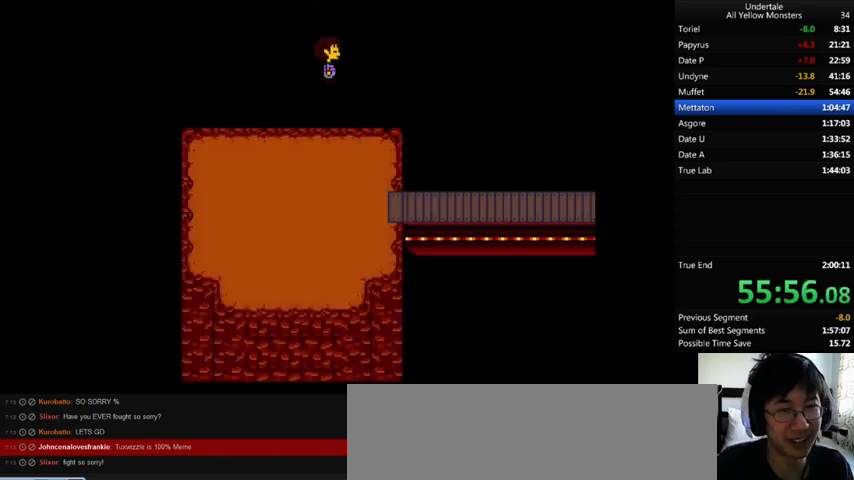
{"keys": ["return", "right", "shift_r", "z"], "events": [[33, "z", "down"], [67, "return", "down"], [67, "shift_r", "down"], [167, "return", "up"], [167, "shift_r", "up"], [167, "z", "up"], [200, "return", "down"], [200, "shift_r", "down"], [200, "z", "down"], [233, "return", "up"], [233, "shift_r", "up"], [267, "x", "down"], [267, "z", "up"], [300, "return", "down"], [300, "shift_r", "down"], [333, "return", "up"], [333, "shift_r", "up"], [333, "x", "up"], [333, "z", "down"], [367, "return", "down"], [367, "shift_r", "down"], [433, "return", "up"], [433, "shift_r", "up"], [433, "x", "down"], [433, "z", "up"], [467, "x", "up"], [467, "z", "down"], [500, "return", "down"], [500, "shift_r", "down"]]}
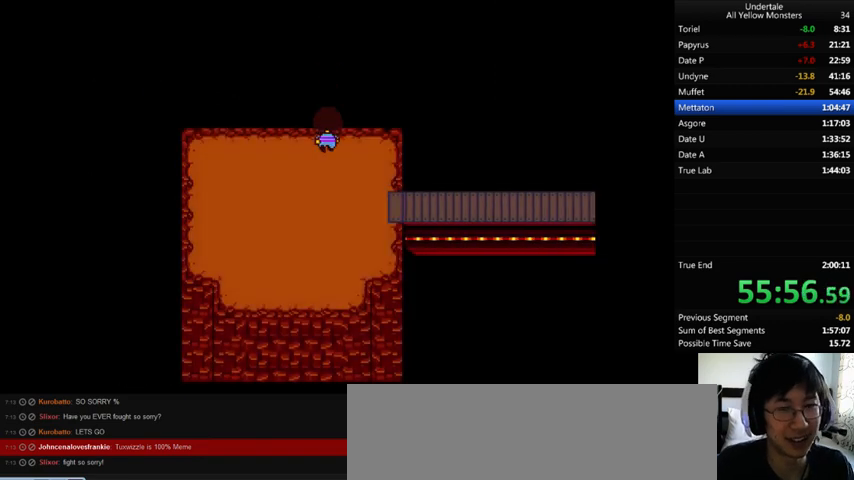
{"keys": ["right", "x"], "events": [[33, "return", "up"], [33, "shift_r", "up"], [67, "x", "down"], [67, "z", "up"], [133, "x", "up"], [133, "z", "down"], [233, "x", "down"], [233, "z", "up"], [267, "x", "up"], [267, "z", "down"], [367, "return", "down"], [367, "shift_r", "down"], [367, "z", "up"], [400, "return", "up"], [400, "shift_r", "up"], [433, "z", "down"], [467, "return", "down"], [467, "shift_r", "down"], [467, "z", "up"], [500, "return", "up"], [500, "shift_r", "up"], [500, "x", "down"]]}
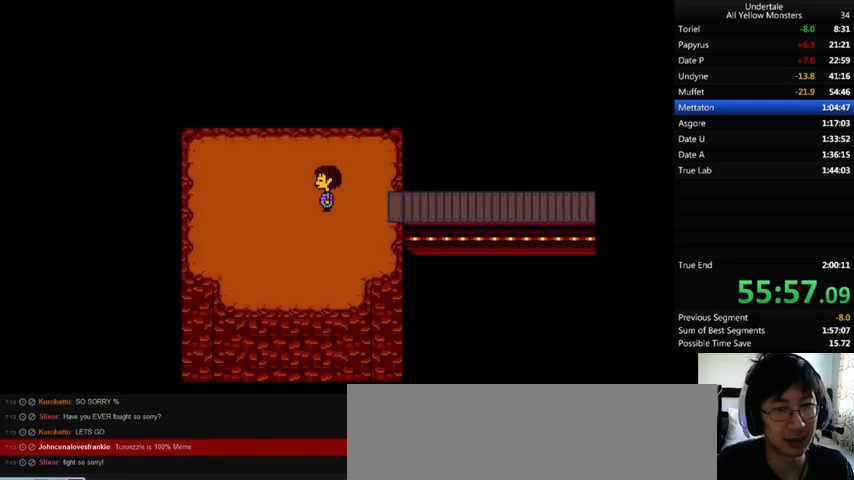
{"keys": ["right"], "events": [[33, "x", "up"], [67, "return", "down"], [67, "shift_r", "down"], [67, "z", "down"], [100, "return", "up"], [100, "shift_r", "up"], [100, "x", "down"], [100, "z", "up"], [167, "return", "down"], [167, "shift_r", "down"], [167, "x", "up"], [233, "return", "up"], [233, "shift_r", "up"], [233, "z", "down"], [333, "z", "up"], [400, "return", "down"], [400, "shift_r", "down"], [400, "z", "down"], [433, "return", "up"], [433, "shift_r", "up"], [433, "x", "down"], [433, "z", "up"], [500, "x", "up"]]}
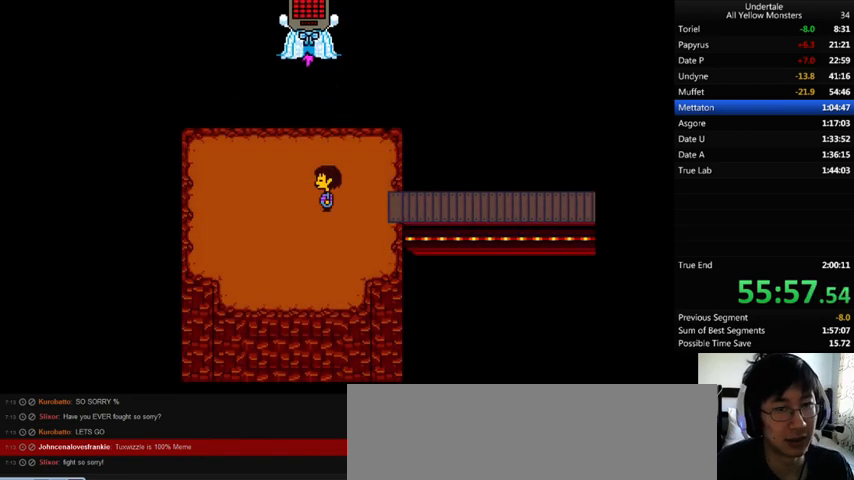
{"keys": ["right", "x"], "events": [[33, "return", "down"], [33, "shift_r", "down"], [33, "z", "down"], [67, "return", "up"], [67, "shift_r", "up"], [67, "x", "down"], [100, "x", "up"], [100, "z", "up"], [133, "return", "down"], [133, "shift_r", "down"], [200, "return", "up"], [200, "shift_r", "up"], [200, "z", "down"], [233, "return", "down"], [233, "shift_r", "down"], [233, "x", "down"], [233, "z", "up"], [300, "return", "up"], [300, "shift_r", "up"], [300, "x", "up"], [300, "z", "down"], [333, "return", "down"], [333, "shift_r", "down"], [333, "x", "down"], [400, "return", "up"], [400, "shift_r", "up"], [400, "x", "up"], [400, "z", "up"], [433, "z", "down"], [467, "return", "down"], [467, "shift_r", "down"], [467, "z", "up"], [500, "return", "up"], [500, "shift_r", "up"], [500, "x", "down"]]}
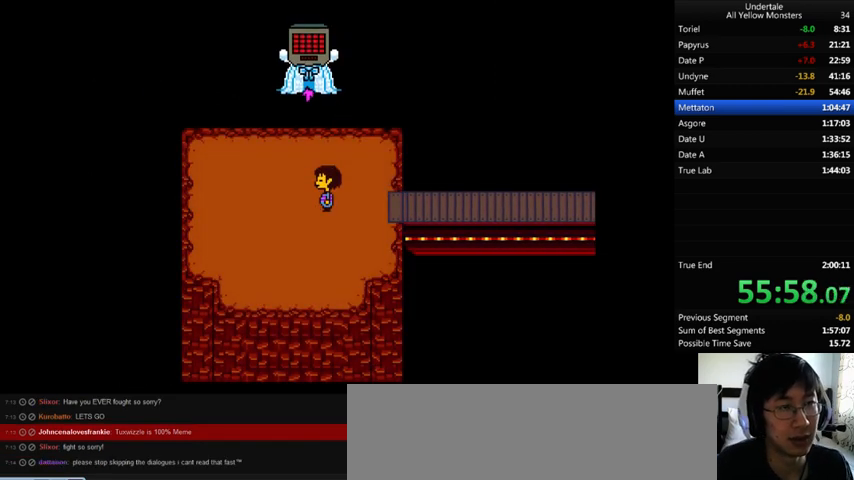
{"keys": ["right", "z"], "events": [[67, "return", "down"], [67, "shift_r", "down"], [67, "x", "up"], [67, "z", "down"], [100, "return", "up"], [100, "shift_r", "up"], [100, "x", "down"], [167, "z", "up"], [200, "x", "up"], [200, "z", "down"], [267, "return", "down"], [267, "shift_r", "down"], [267, "x", "down"], [267, "z", "up"], [333, "return", "up"], [333, "shift_r", "up"], [333, "x", "up"], [333, "z", "down"], [433, "return", "down"], [433, "shift_r", "down"], [433, "z", "up"], [467, "return", "up"], [467, "shift_r", "up"], [467, "x", "down"], [500, "x", "up"], [500, "z", "down"]]}
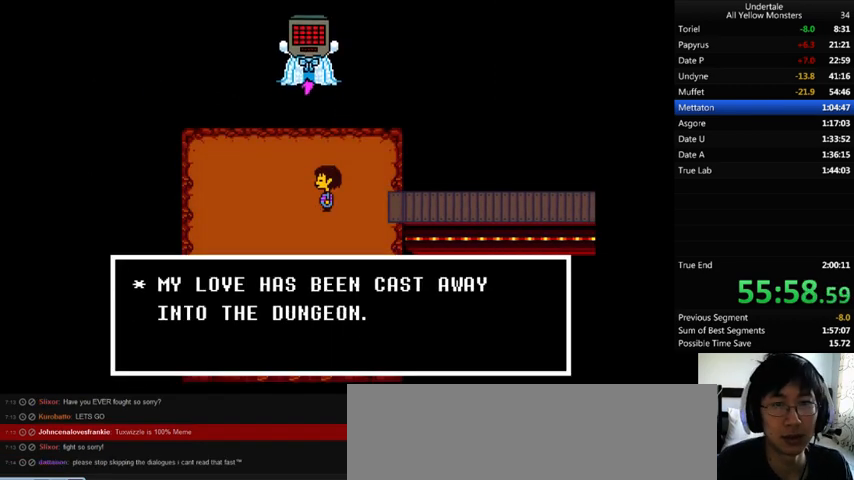
{"keys": ["right"], "events": [[33, "return", "down"], [33, "shift_r", "down"], [100, "return", "up"], [100, "shift_r", "up"], [100, "x", "down"], [100, "z", "up"], [133, "x", "up"], [167, "return", "down"], [167, "shift_r", "down"], [167, "z", "down"], [200, "return", "up"], [200, "shift_r", "up"], [200, "x", "down"], [200, "z", "up"], [267, "x", "up"], [267, "z", "down"], [333, "x", "down"], [333, "z", "up"], [367, "return", "down"], [367, "shift_r", "down"], [367, "x", "up"], [400, "return", "up"], [400, "shift_r", "up"], [400, "z", "down"], [433, "x", "down"], [500, "x", "up"], [500, "z", "up"]]}